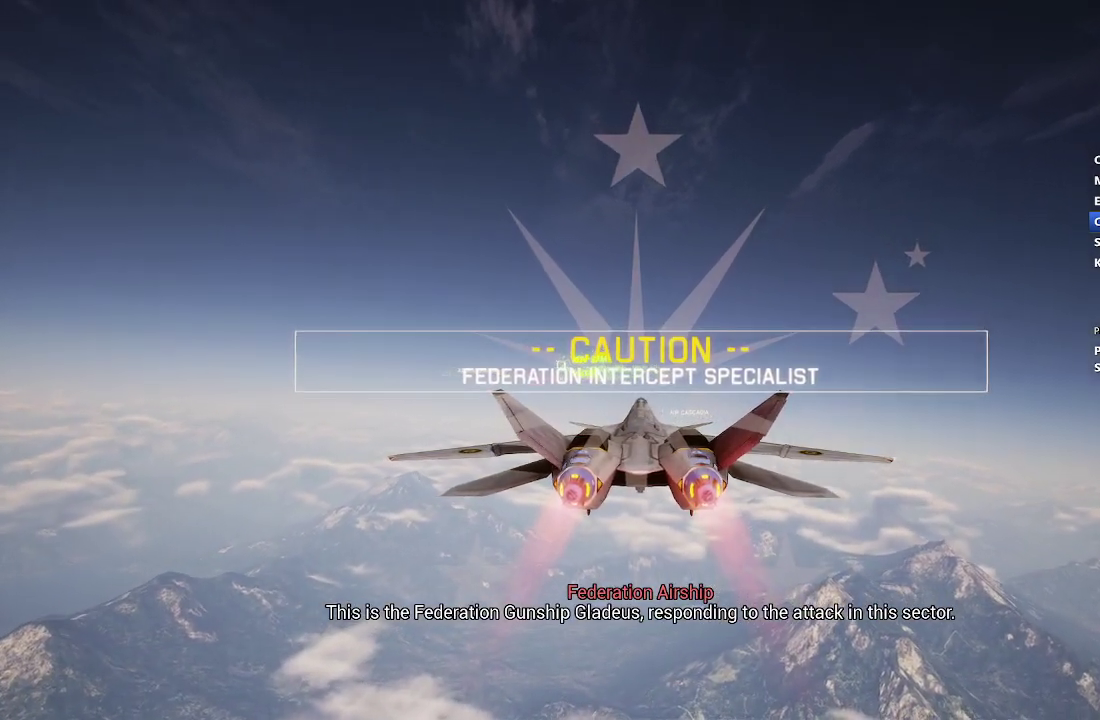
Gameplay with a controller (Xbox layout); each line is a JSON object with the inputs held at the frame after it. "events" lists button and stick changes between this image and that frame as [ms after this image, input, new state], when the widget could be followed in between. Not read: START.
{"buttons": ["R2"], "left_stick": "center", "right_stick": "center", "events": [[217, "R1", "down"], [400, "R1", "up"]]}
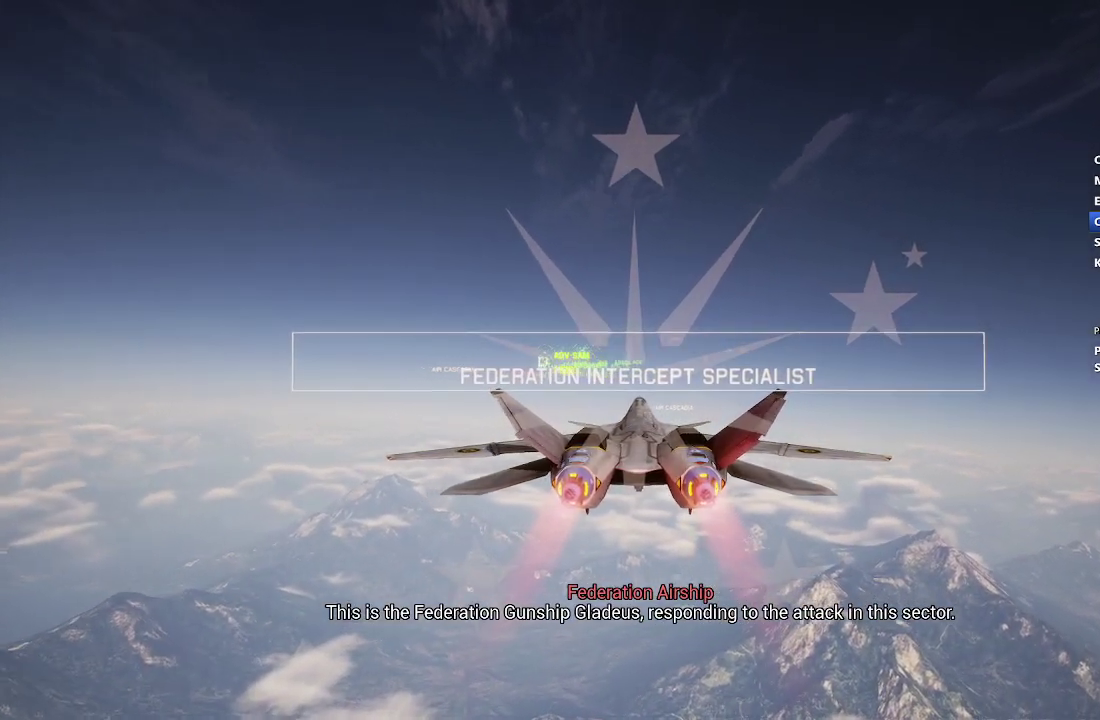
{"buttons": ["R2"], "left_stick": "center", "right_stick": "center", "events": []}
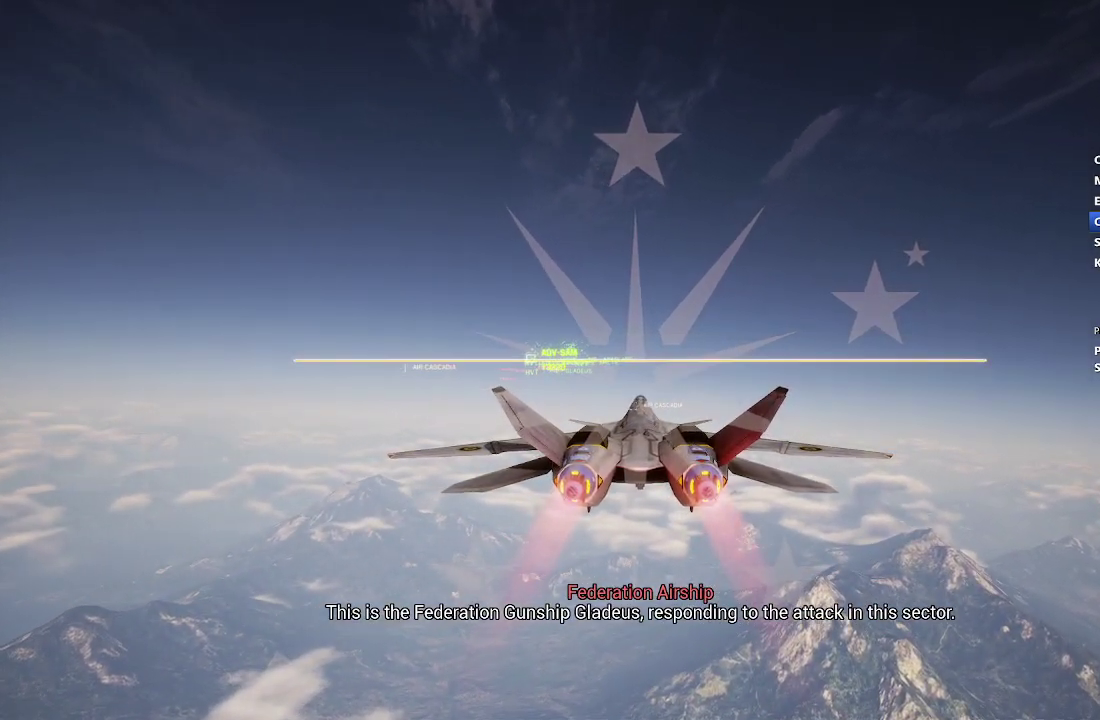
{"buttons": ["L1", "R2"], "left_stick": "center", "right_stick": "center", "events": [[233, "L1", "down"], [300, "Y", "down"], [383, "L1", "up"], [383, "Y", "up"], [500, "L1", "down"]]}
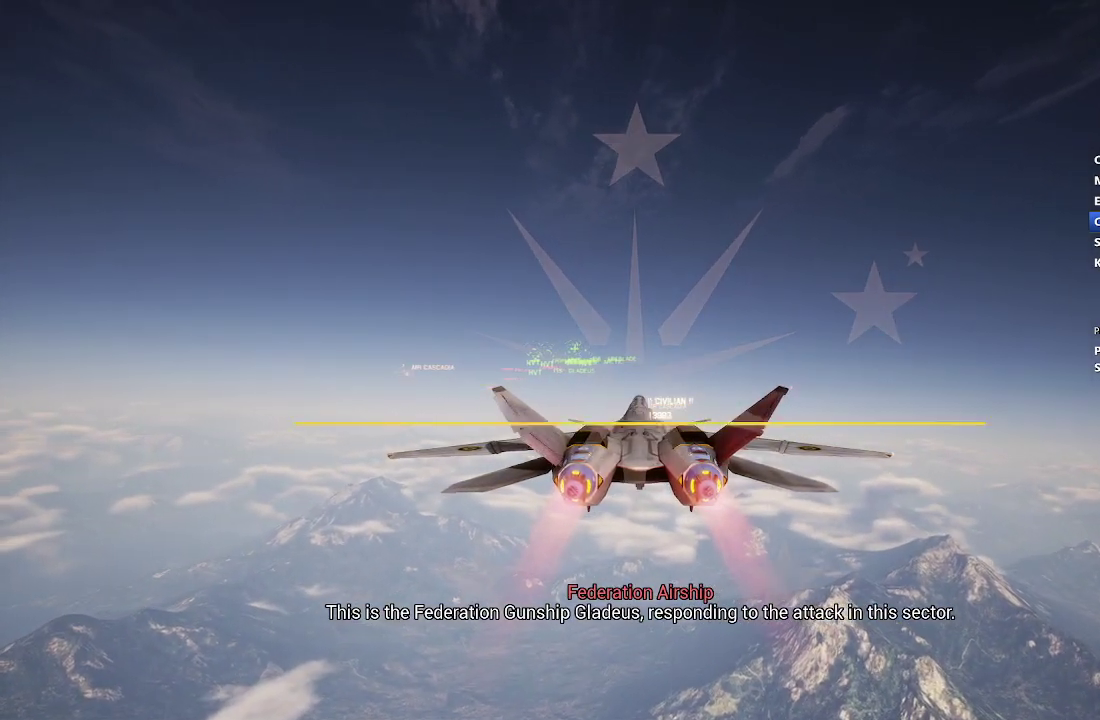
{"buttons": ["L1", "R2"], "left_stick": "center", "right_stick": "center", "events": [[83, "left_stick", "down"], [250, "left_stick", "center"], [300, "Y", "down"], [417, "Y", "up"]]}
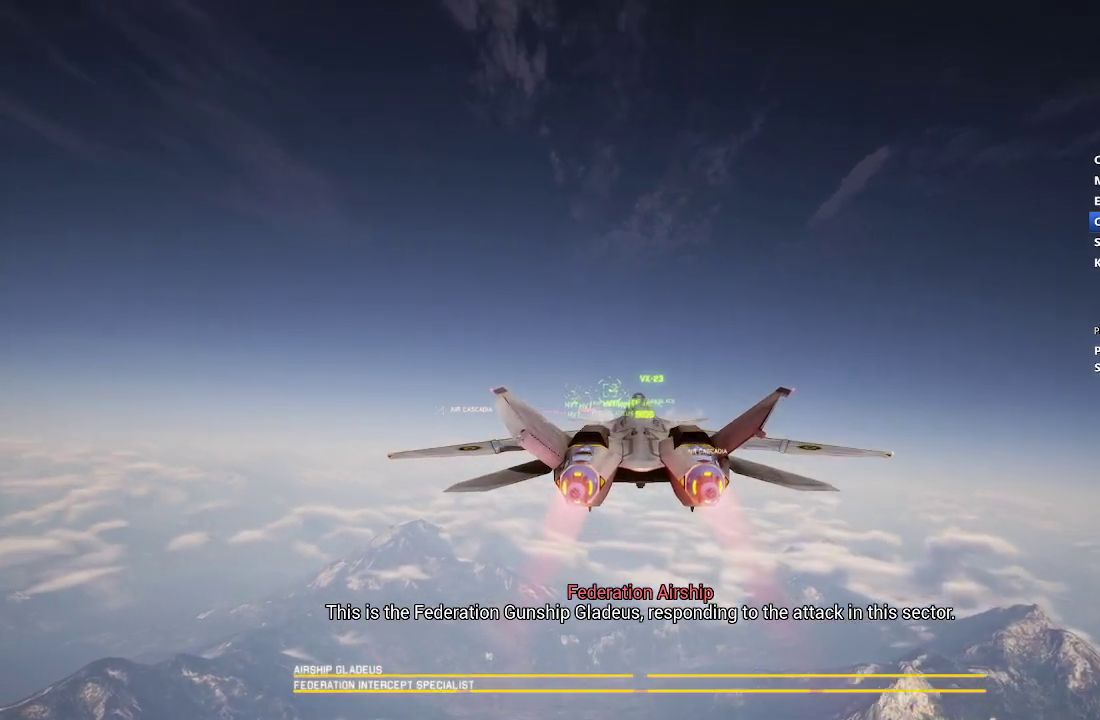
{"buttons": ["R1", "R2"], "left_stick": "center", "right_stick": "center", "events": [[233, "left_stick", "down-right"], [250, "Y", "down"], [300, "L1", "up"], [300, "Y", "up"], [300, "left_stick", "center"], [483, "R1", "down"]]}
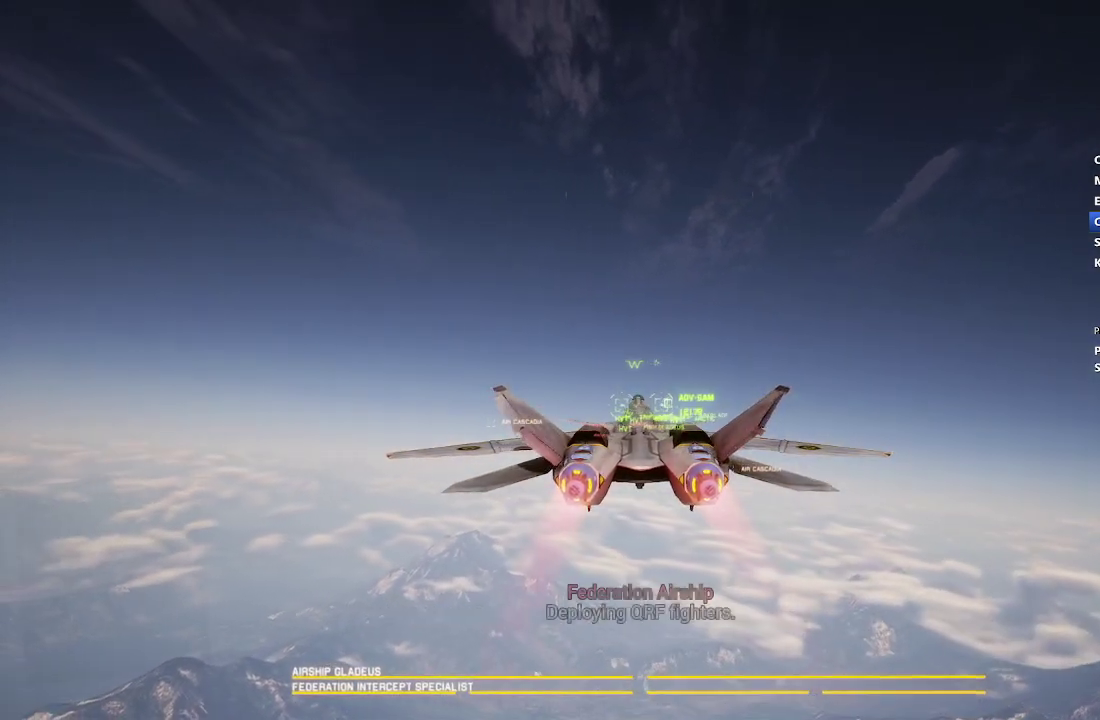
{"buttons": ["R2"], "left_stick": "center", "right_stick": "center", "events": [[200, "DPAD_UP", "down"], [267, "R1", "up"], [300, "DPAD_UP", "up"]]}
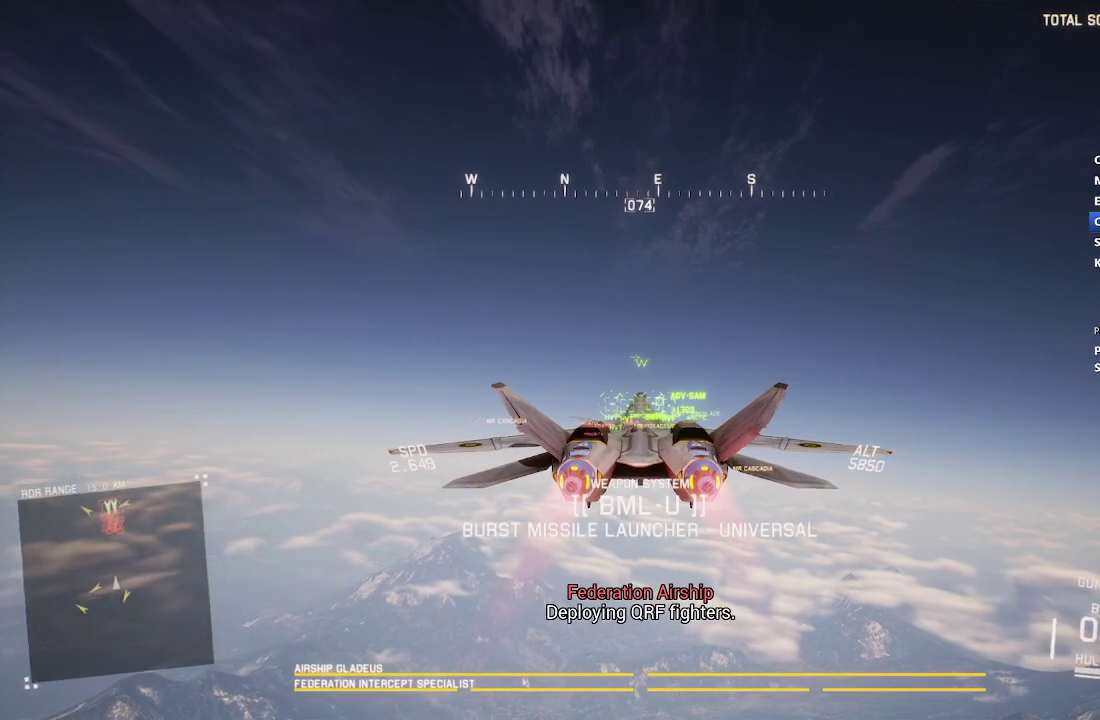
{"buttons": ["R2"], "left_stick": "center", "right_stick": "center", "events": [[33, "left_stick", "up"], [133, "left_stick", "center"]]}
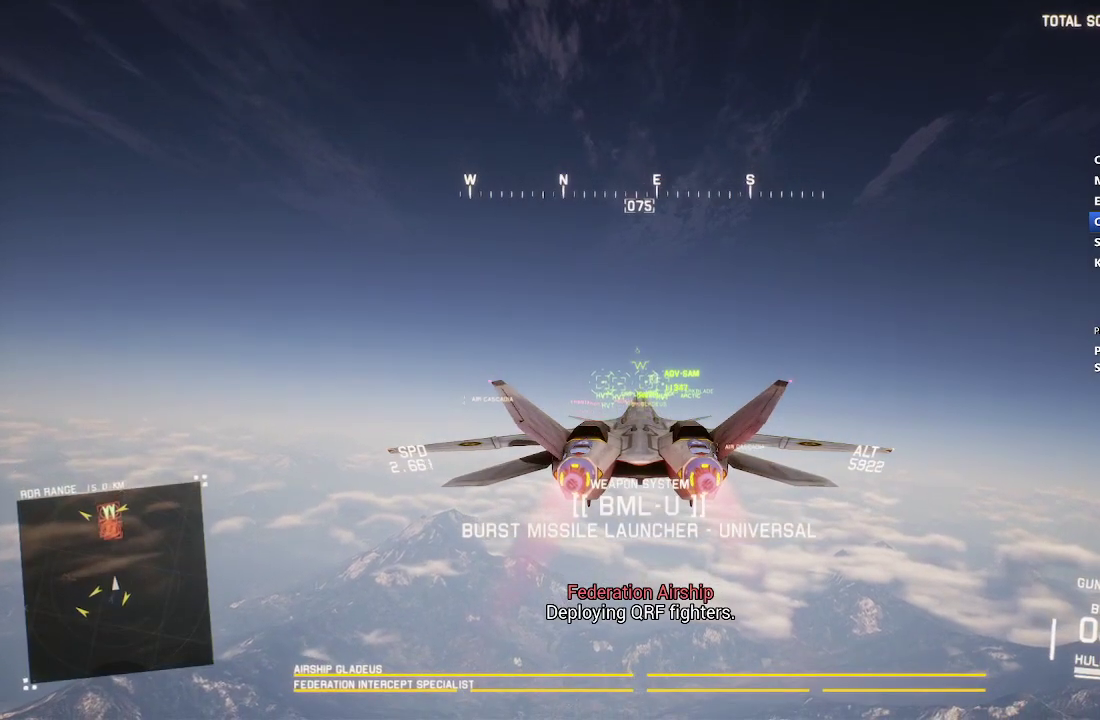
{"buttons": ["R2"], "left_stick": "center", "right_stick": "center", "events": [[83, "left_stick", "up"], [183, "left_stick", "center"]]}
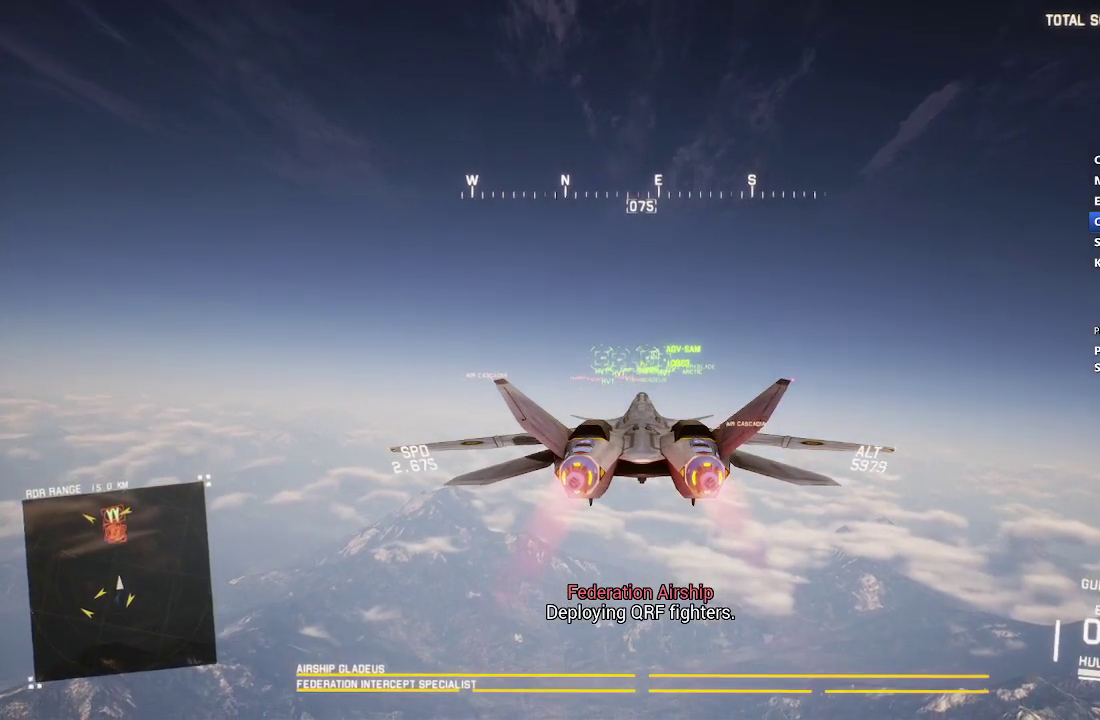
{"buttons": ["L1", "R2"], "left_stick": "up", "right_stick": "center", "events": [[167, "left_stick", "down-right"], [333, "left_stick", "center"], [417, "left_stick", "up"], [467, "L1", "down"]]}
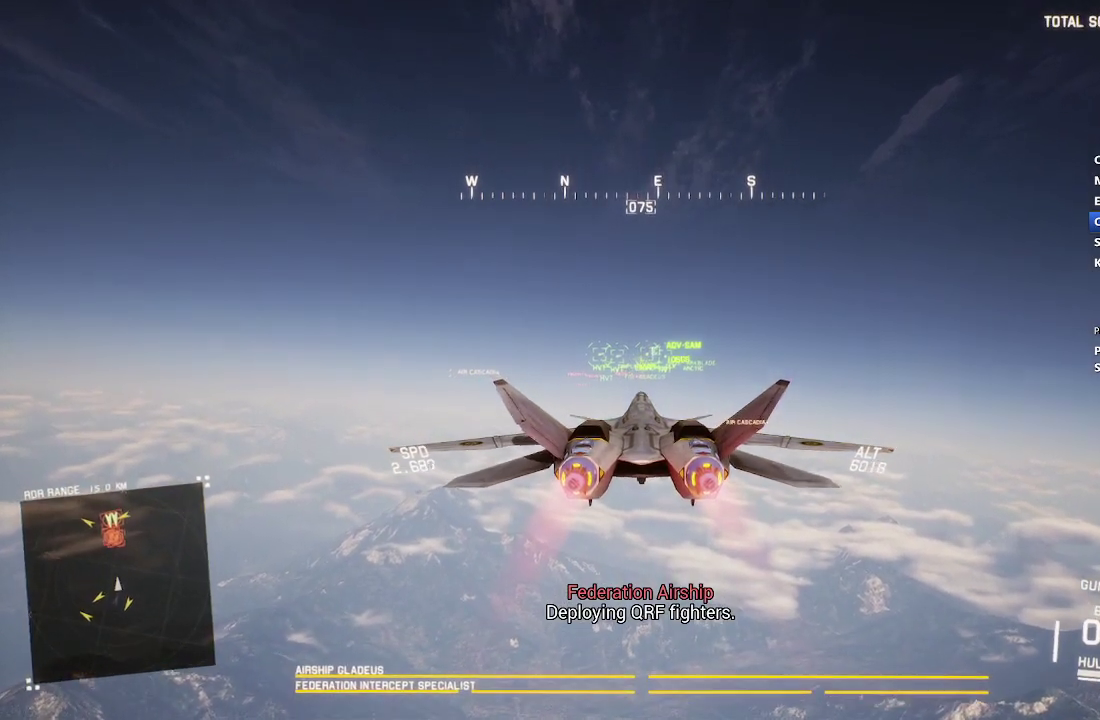
{"buttons": ["R2"], "left_stick": "center", "right_stick": "center", "events": [[17, "L1", "up"], [33, "left_stick", "center"]]}
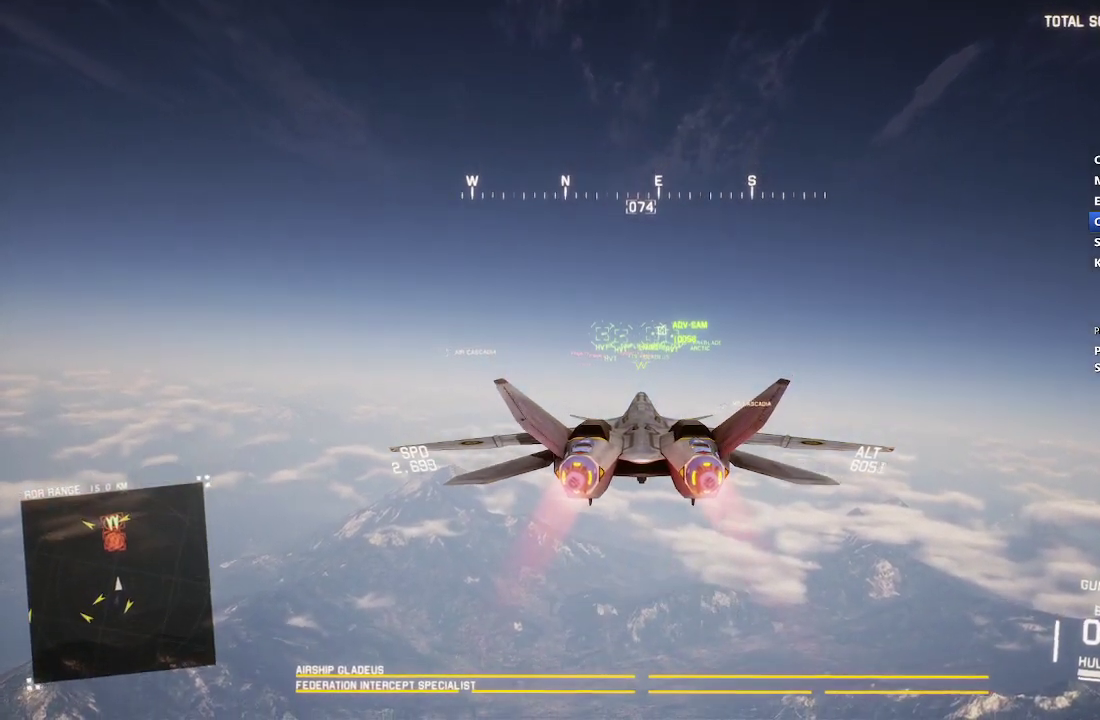
{"buttons": ["Y", "R2"], "left_stick": "center", "right_stick": "center", "events": [[450, "Y", "down"]]}
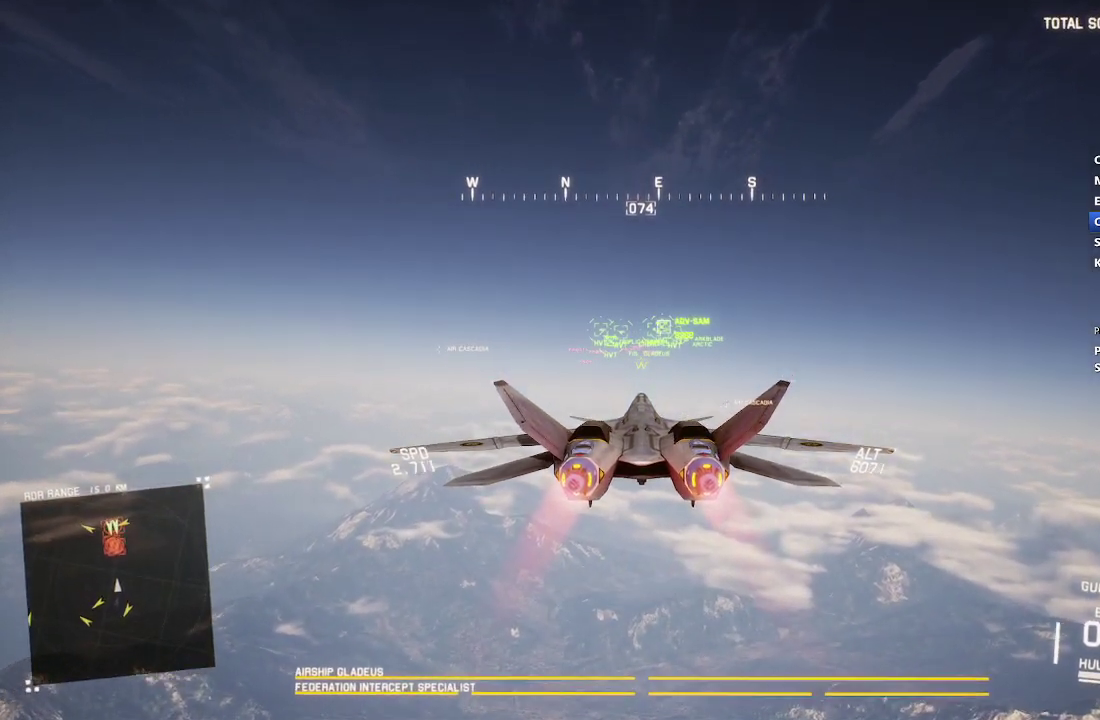
{"buttons": ["R2"], "left_stick": "center", "right_stick": "center", "events": [[33, "Y", "up"]]}
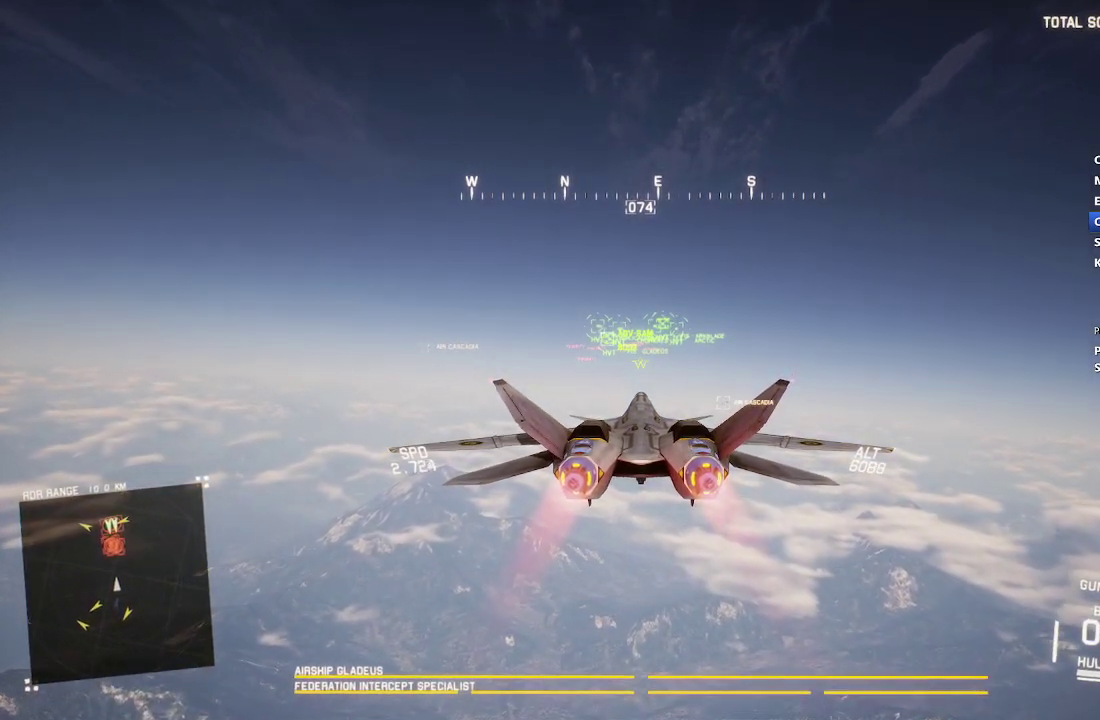
{"buttons": ["R2"], "left_stick": "down-right", "right_stick": "center", "events": [[367, "left_stick", "down-right"]]}
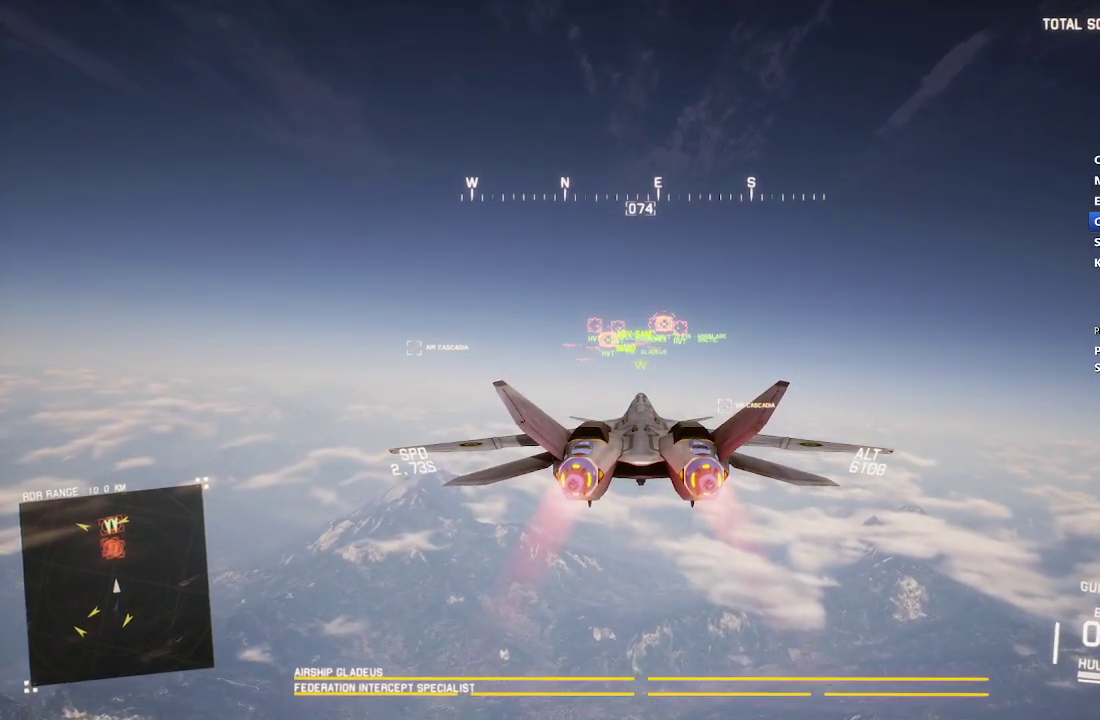
{"buttons": ["R2"], "left_stick": "center", "right_stick": "center", "events": [[67, "left_stick", "center"]]}
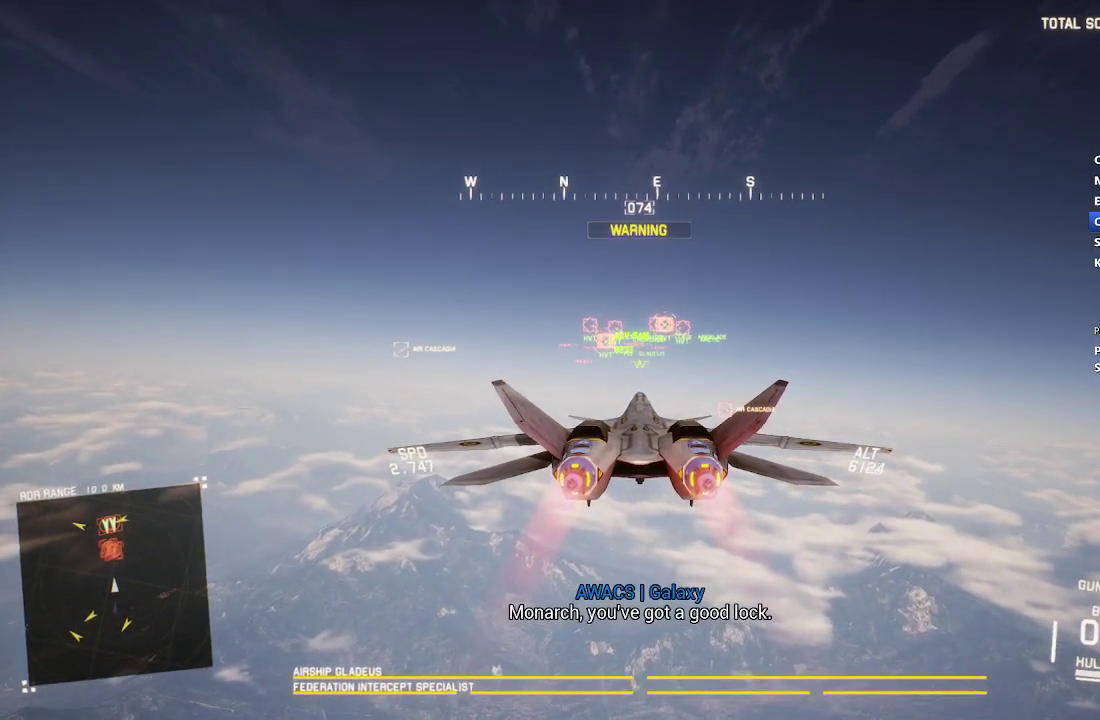
{"buttons": ["L1", "R2"], "left_stick": "center", "right_stick": "center", "events": [[350, "left_stick", "down-left"], [400, "R2", "up"], [417, "L1", "down"], [467, "left_stick", "center"], [500, "R2", "down"]]}
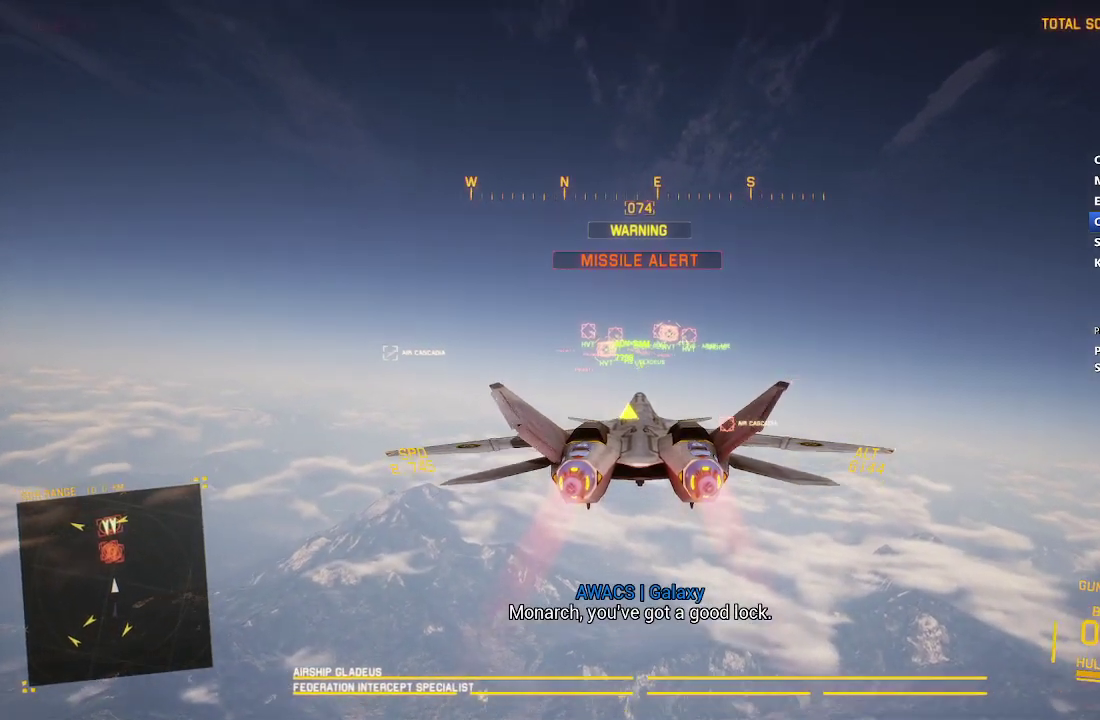
{"buttons": ["R2"], "left_stick": "center", "right_stick": "center", "events": [[50, "L1", "up"], [50, "Y", "down"], [150, "Y", "up"]]}
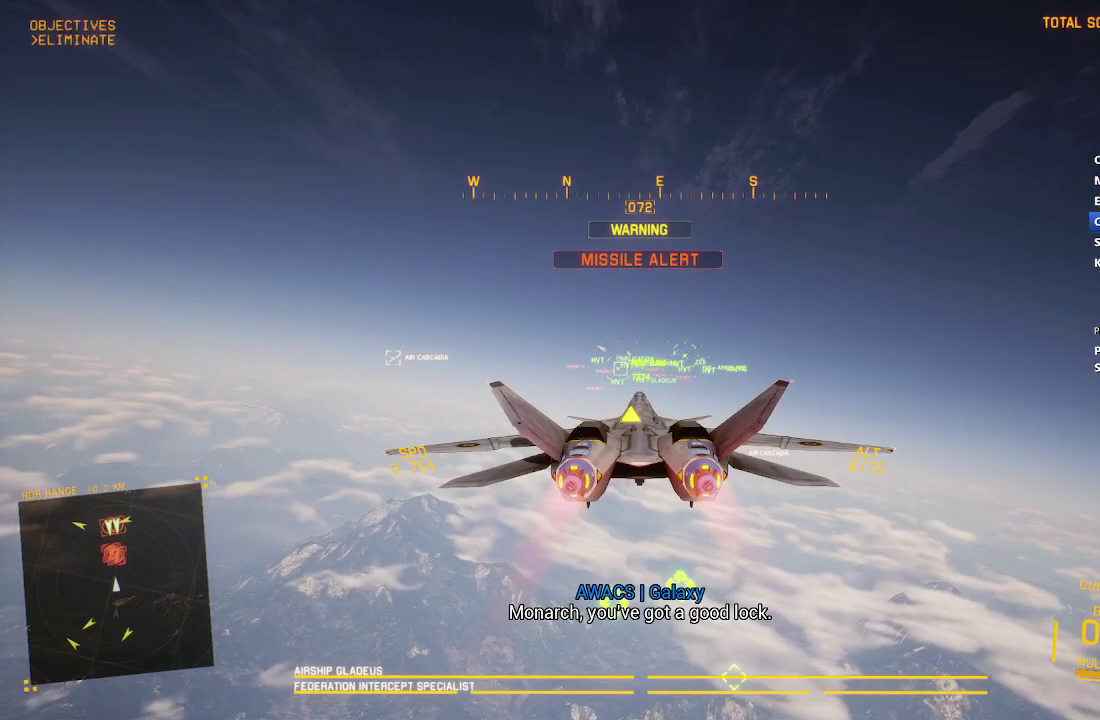
{"buttons": ["Y", "R2"], "left_stick": "center", "right_stick": "center", "events": [[283, "left_stick", "down"], [383, "left_stick", "center"], [483, "Y", "down"]]}
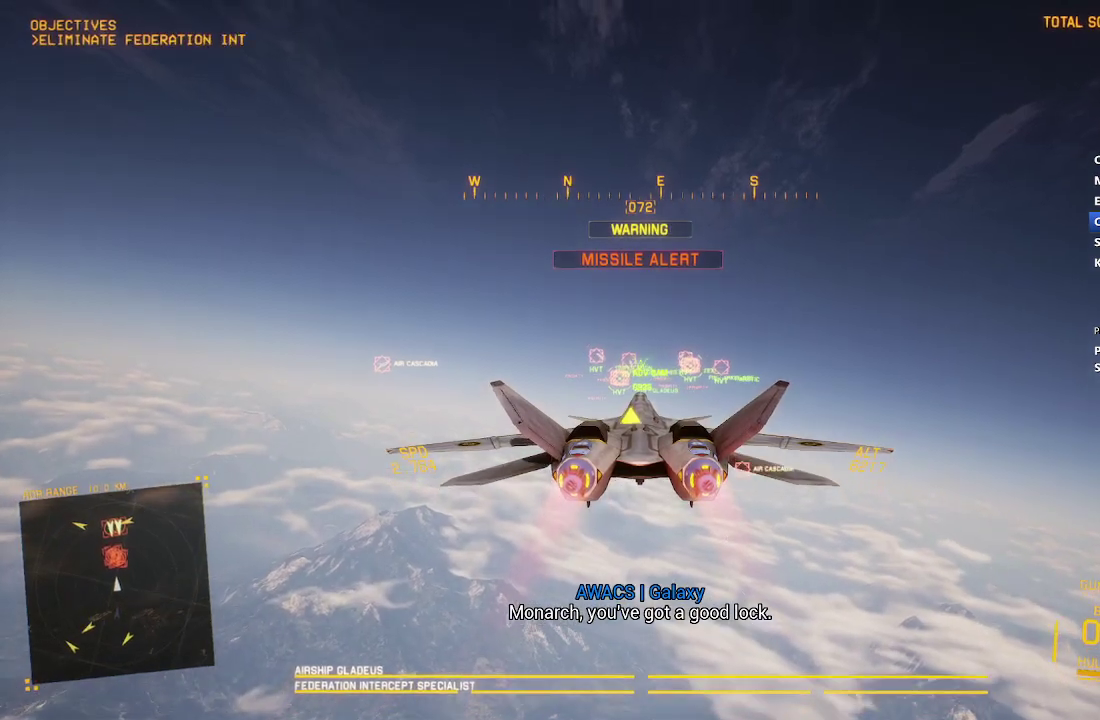
{"buttons": ["R1", "R2"], "left_stick": "center", "right_stick": "center", "events": [[50, "Y", "up"], [167, "left_stick", "down"], [300, "left_stick", "center"], [367, "R1", "down"]]}
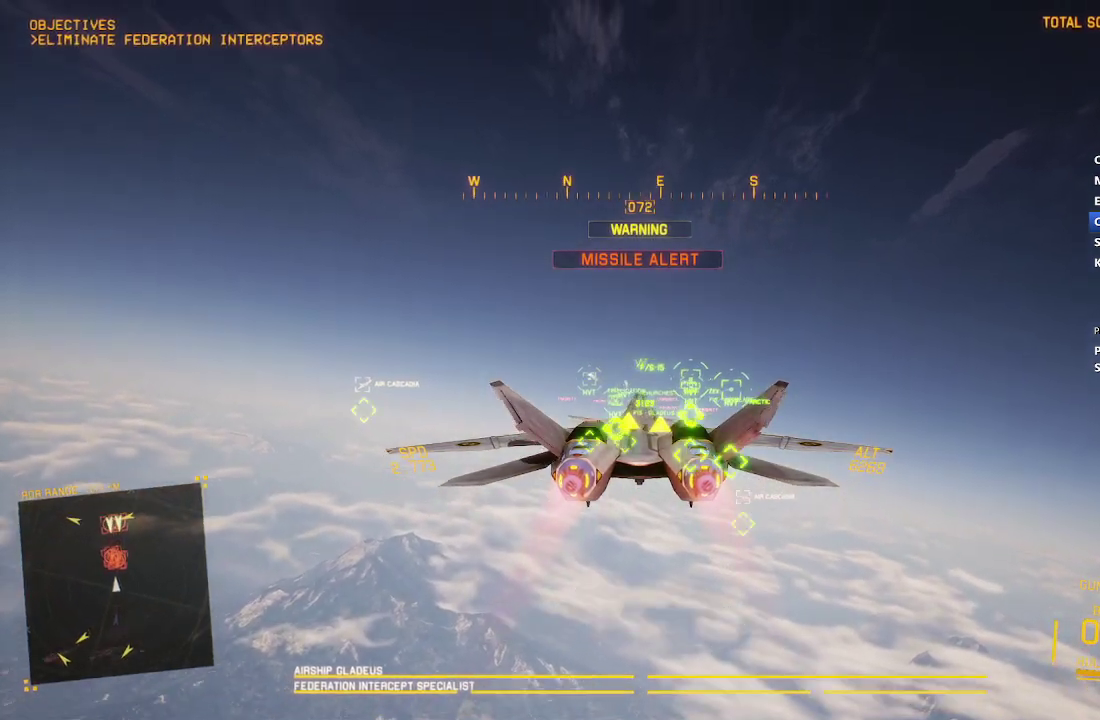
{"buttons": ["R2"], "left_stick": "center", "right_stick": "center", "events": [[17, "R1", "up"], [117, "left_stick", "right"], [317, "left_stick", "center"], [367, "Y", "down"], [450, "Y", "up"]]}
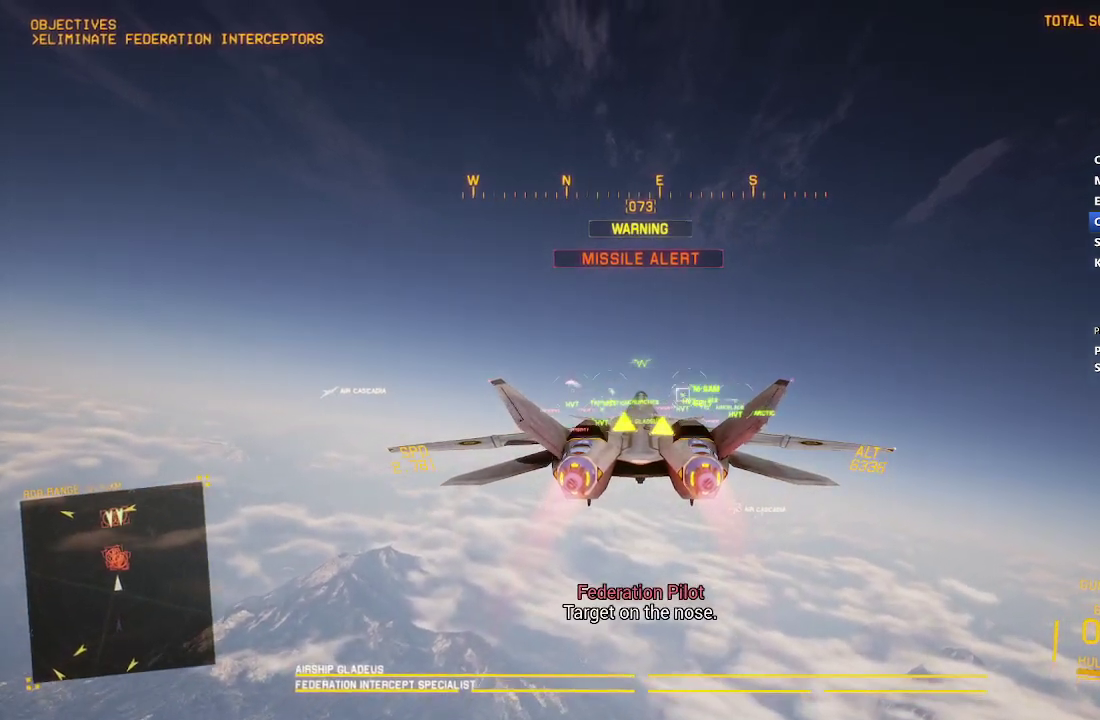
{"buttons": ["L1", "DPAD_LEFT"], "left_stick": "center", "right_stick": "center", "events": [[83, "L1", "down"], [83, "left_stick", "up-right"], [183, "left_stick", "center"], [200, "L1", "up"], [433, "DPAD_LEFT", "down"], [467, "R2", "up"], [483, "L1", "down"]]}
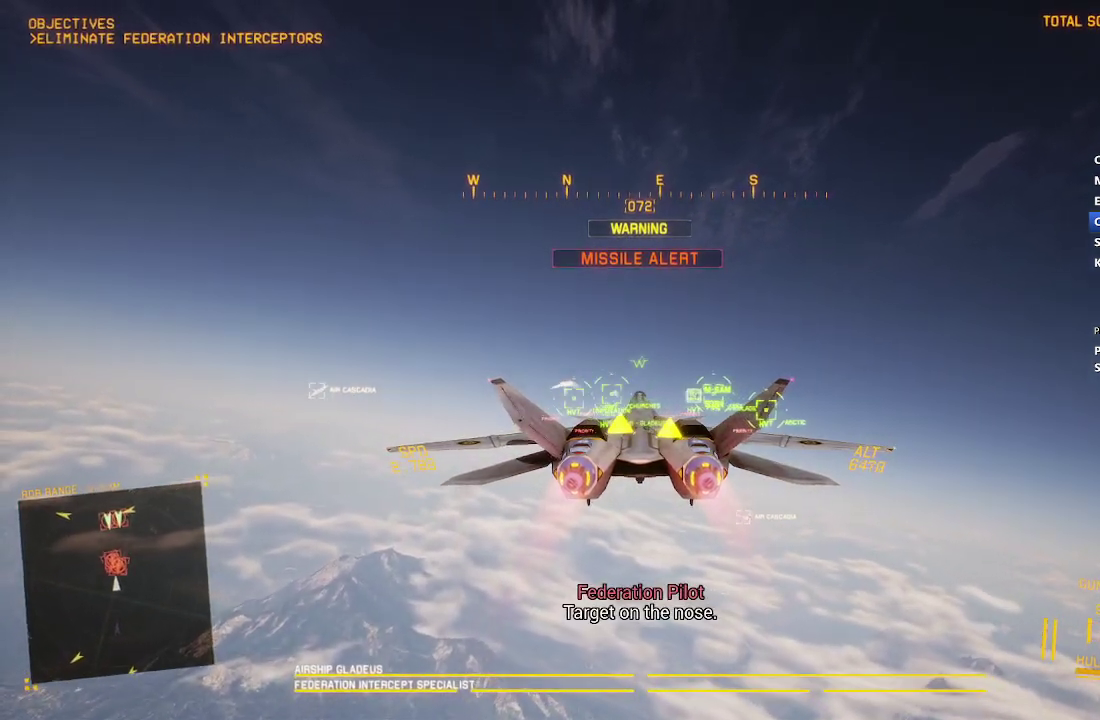
{"buttons": ["L2"], "left_stick": "center", "right_stick": "center", "events": [[17, "DPAD_LEFT", "up"], [133, "L2", "down"], [150, "R2", "down"], [150, "left_stick", "up"], [333, "left_stick", "center"], [350, "L1", "up"], [400, "A", "down"], [417, "R2", "up"], [467, "A", "up"]]}
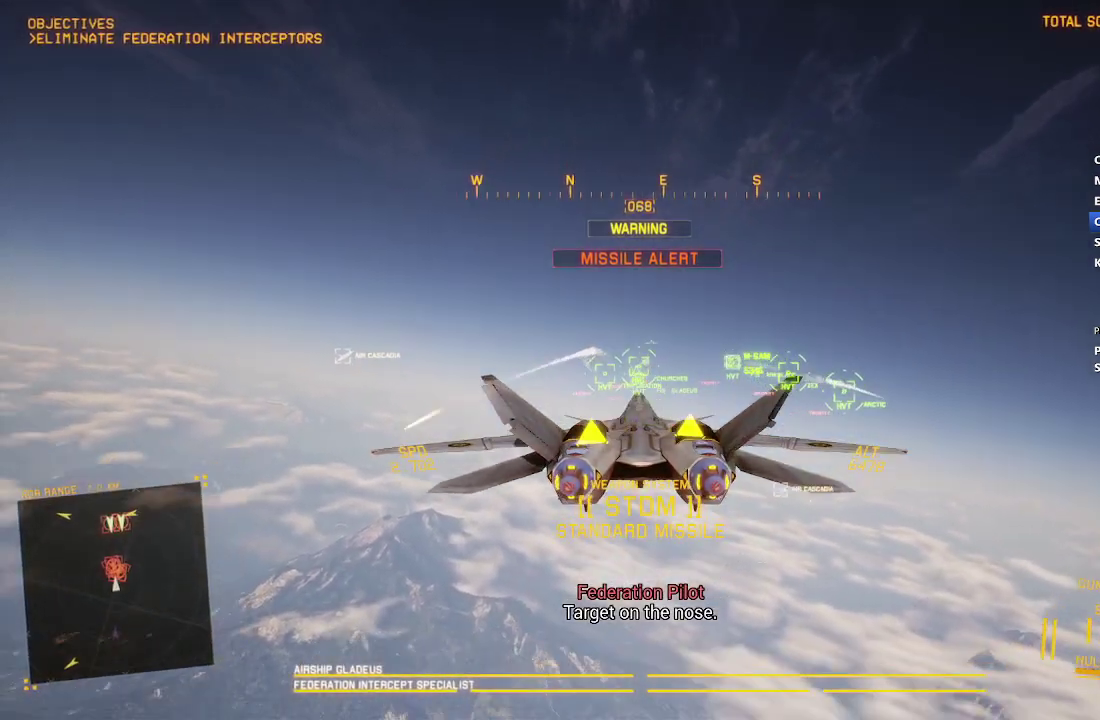
{"buttons": ["A", "L1", "R1"], "left_stick": "up", "right_stick": "center", "events": [[33, "left_stick", "down-right"], [50, "A", "down"], [217, "left_stick", "center"], [250, "A", "up"], [250, "L2", "up"], [317, "R1", "down"], [333, "A", "down"], [400, "A", "up"], [400, "left_stick", "up"], [417, "L1", "down"], [483, "A", "down"]]}
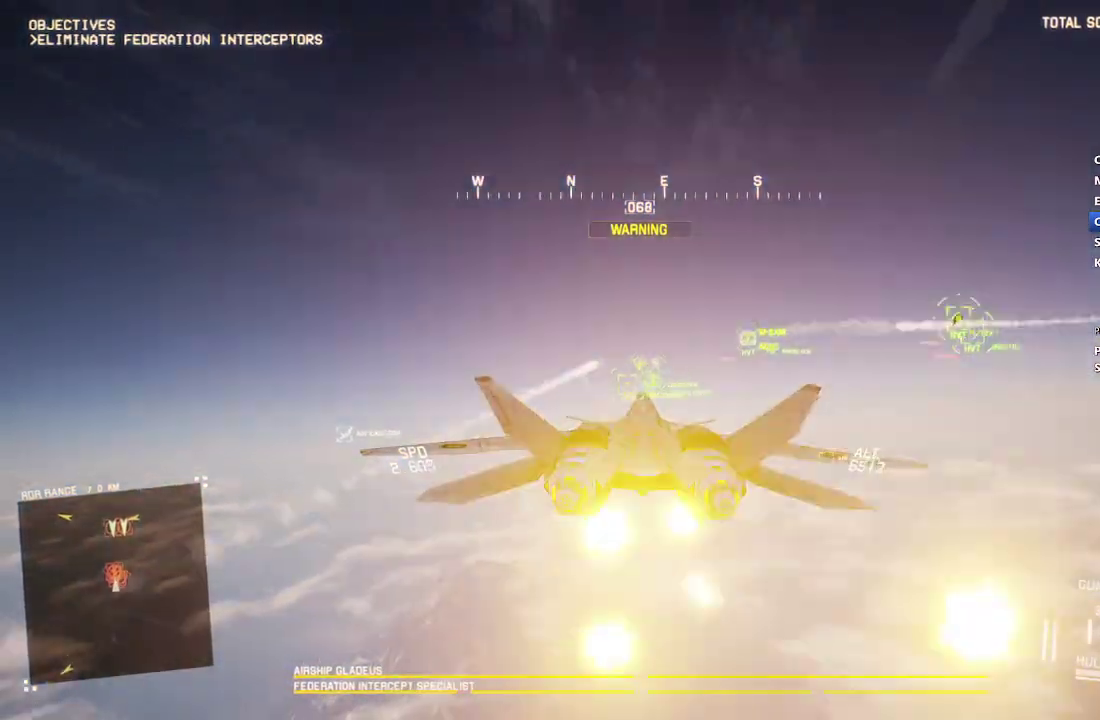
{"buttons": ["A", "L1"], "left_stick": "center", "right_stick": "center", "events": [[33, "L1", "up"], [50, "A", "up"], [100, "left_stick", "center"], [167, "A", "down"], [233, "A", "up"], [267, "R1", "up"], [267, "left_stick", "down"], [300, "A", "down"], [367, "L1", "down"], [383, "left_stick", "center"], [400, "A", "up"], [450, "A", "down"]]}
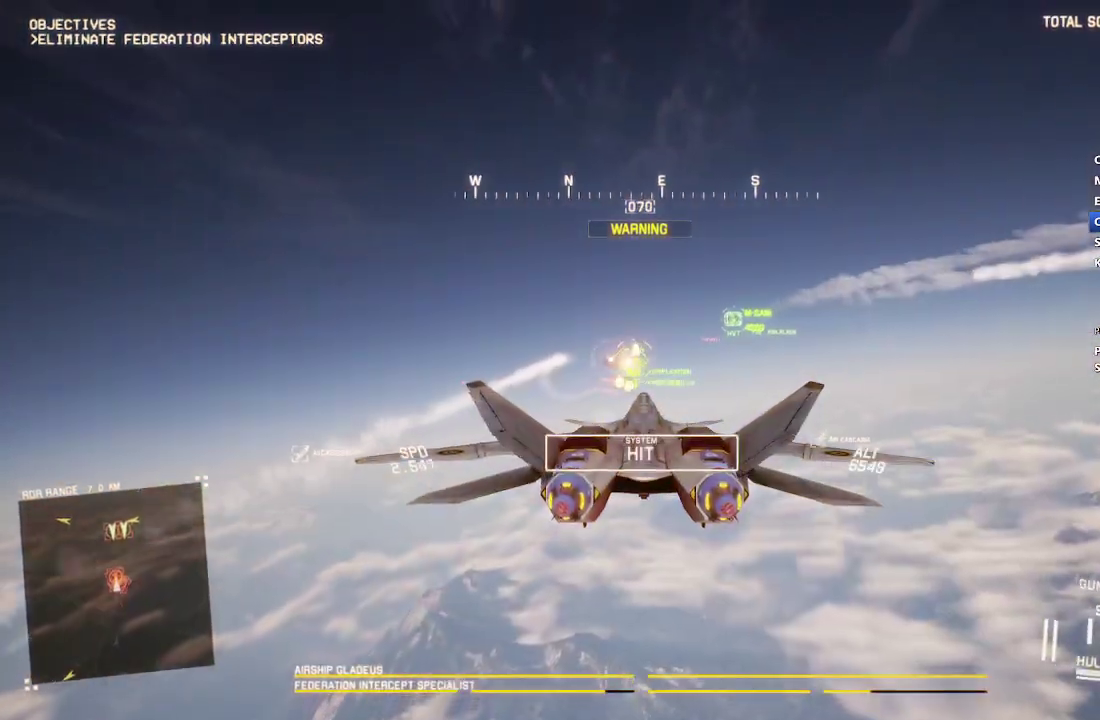
{"buttons": ["L1", "R2"], "left_stick": "up", "right_stick": "center", "events": [[17, "A", "up"], [33, "L1", "up"], [100, "A", "down"], [167, "A", "up"], [233, "A", "down"], [250, "R1", "down"], [300, "A", "up"], [317, "R1", "up"], [383, "A", "down"], [383, "L1", "down"], [417, "R2", "down"], [433, "A", "up"], [433, "left_stick", "up"]]}
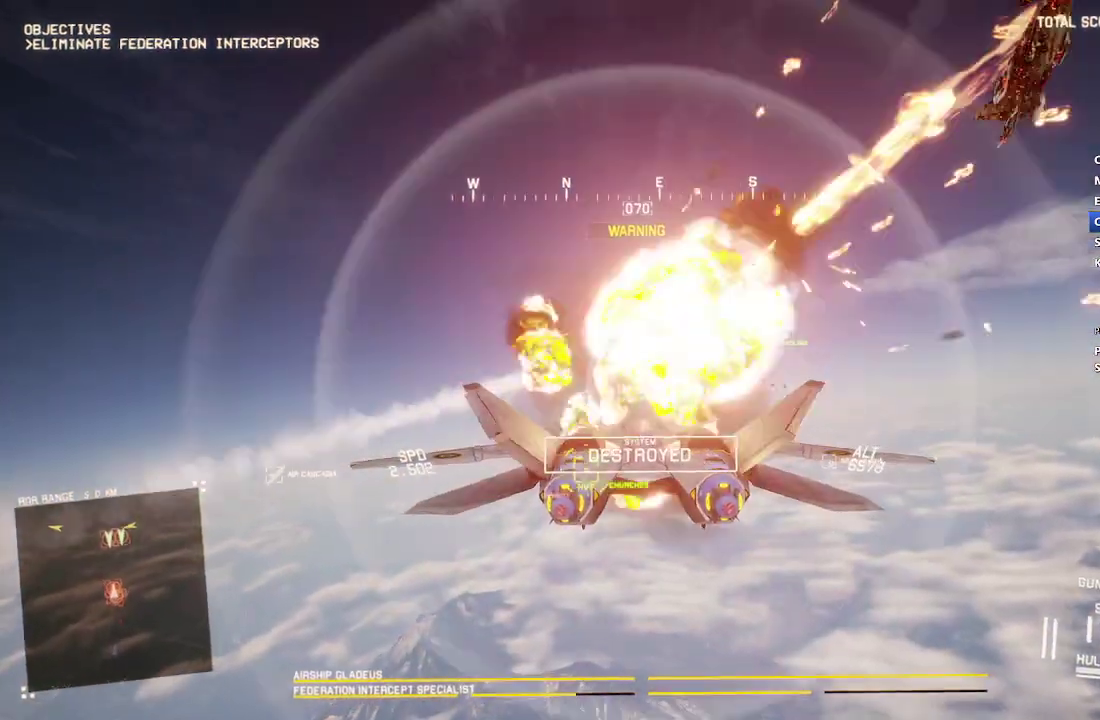
{"buttons": ["R1", "R2"], "left_stick": "down-right", "right_stick": "center", "events": [[17, "A", "down"], [17, "L1", "up"], [50, "left_stick", "up-right"], [83, "R1", "down"], [117, "left_stick", "right"], [183, "left_stick", "center"], [217, "A", "up"], [350, "left_stick", "down"], [467, "left_stick", "down-right"]]}